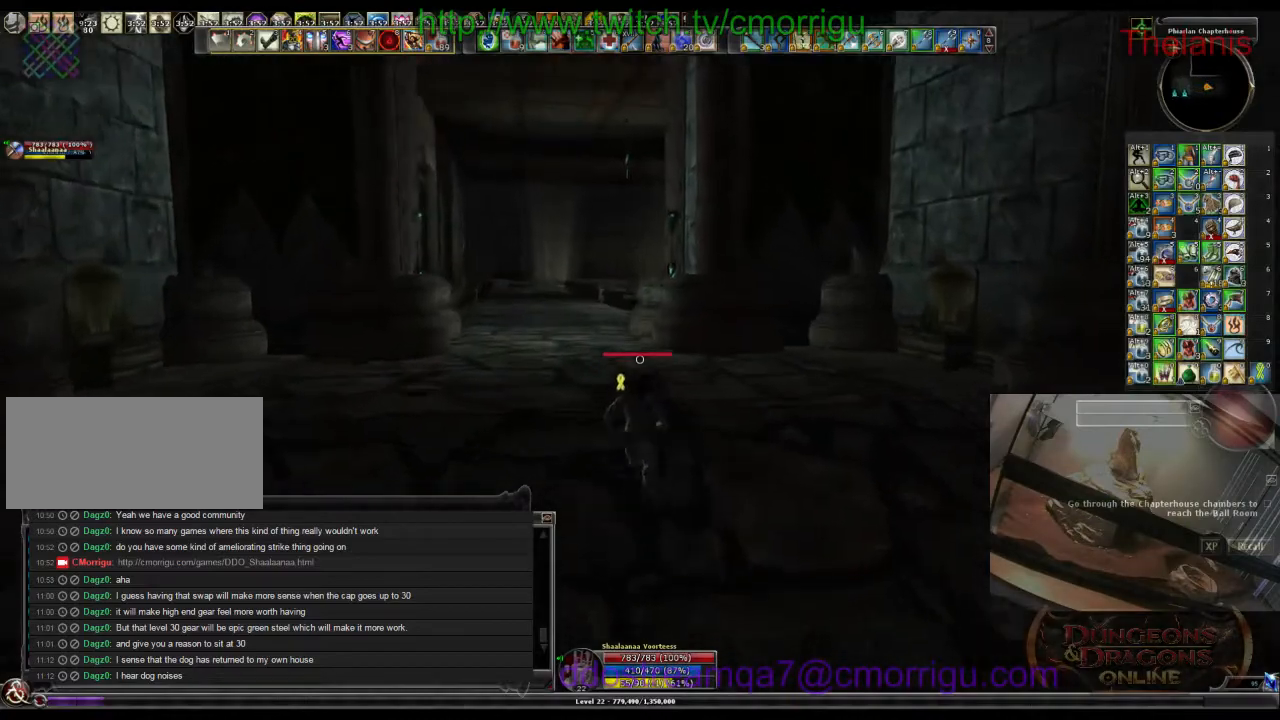
Gameplay with keyboard; each line is a JSON object with the keys held at the frame after it. "events" lists presses ("down") and releases ("up") of ".", "/", "0", "1", "2", "3", "4", "5", "6", "7", "8", "9", "a", "b", "backslash", "backspace", "c", "caps_lock", "comma", "ctrl_l", "ctrl_r", "d", "e", "equals", "escape", "f", "f1", "f10", "f11", "f12", "f2", "f3", "f4", "f5", "f6", "f7", "f8", "f9", "g", "h", "i", "j", "k", "l", "lbracket", "m", "minus", "n", "o", "p", "q", "quote", "r", "rbracket", "return", "s", "semicolon", "shift_l", "shift_r", "space", "t", "tab", "tilde", "u", "v", "w", "x", "y" and "z" between this image and that frame as [ms after this image, input, new state], when the widget could be followed in between. No other keys are recorded. Mouse input is not recorded.
{"keys": ["w"], "events": []}
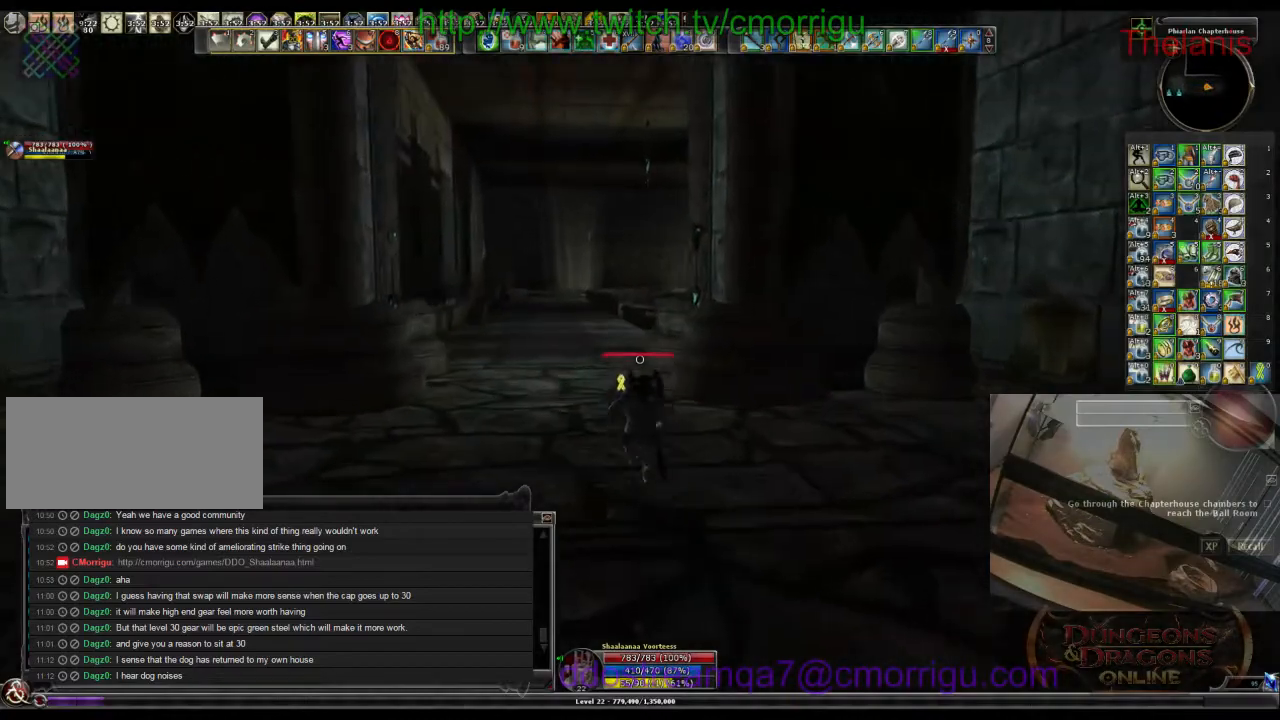
{"keys": ["w"], "events": []}
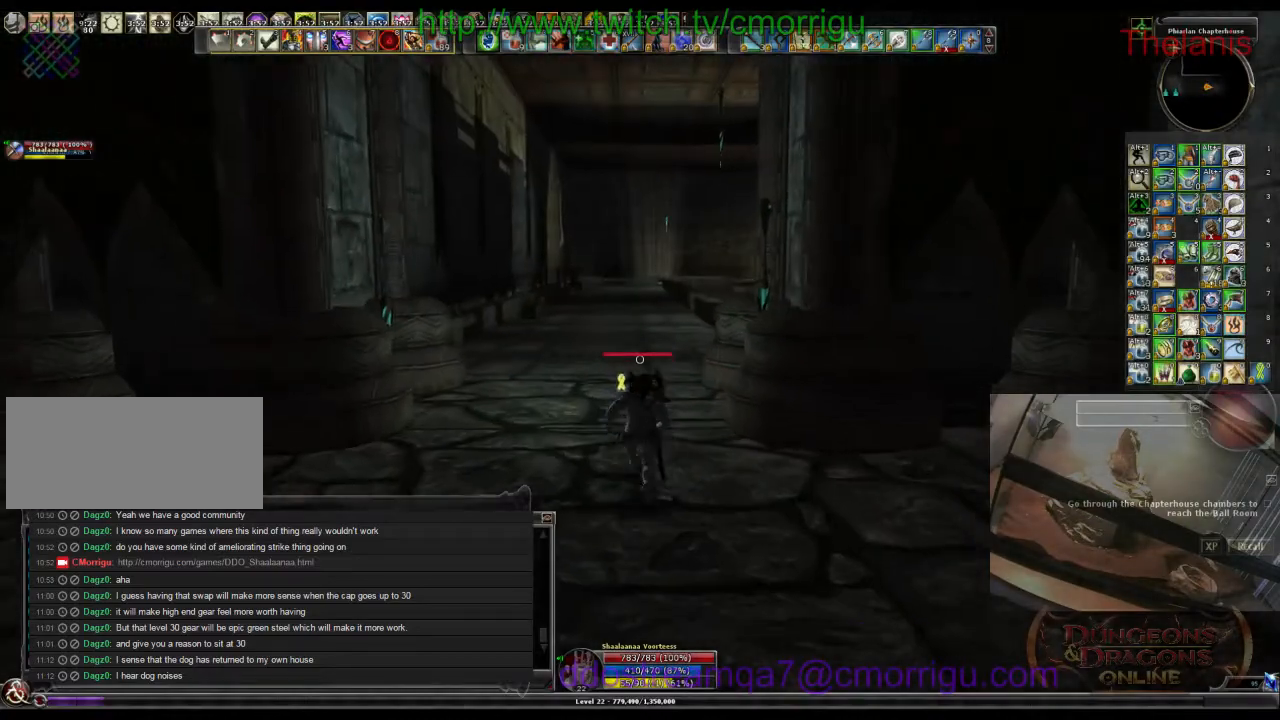
{"keys": ["w"], "events": []}
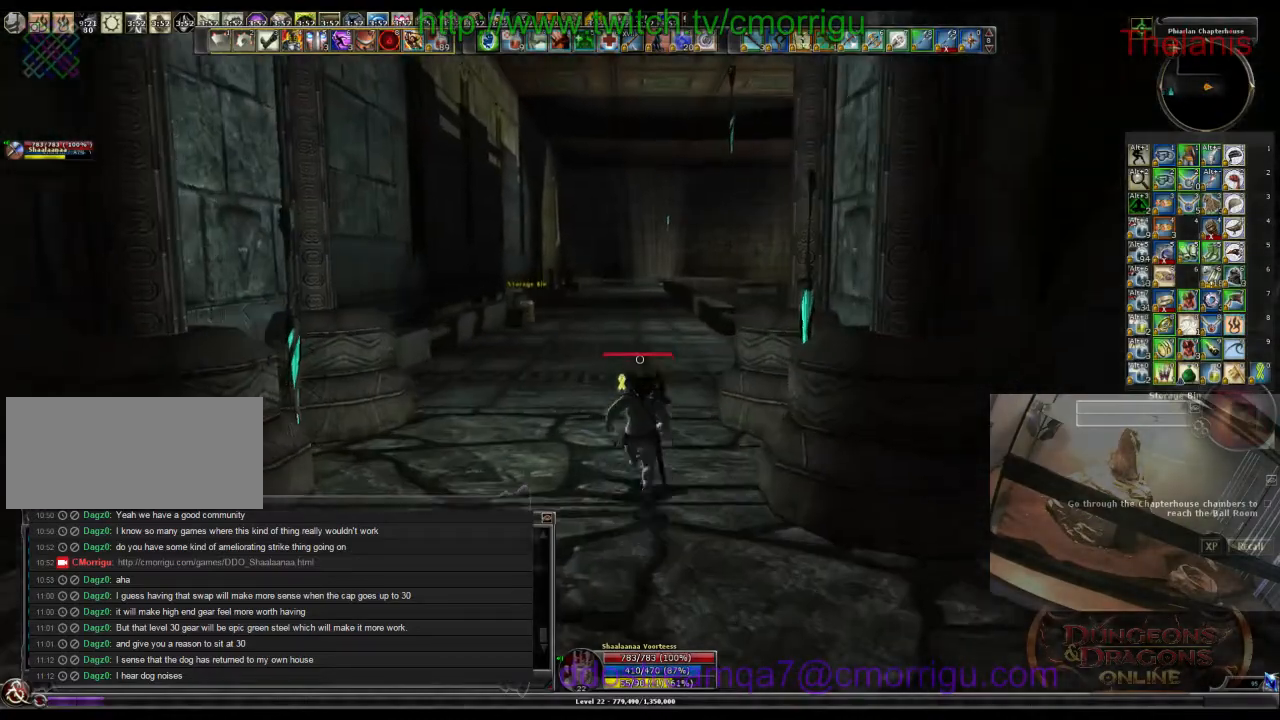
{"keys": ["w"], "events": []}
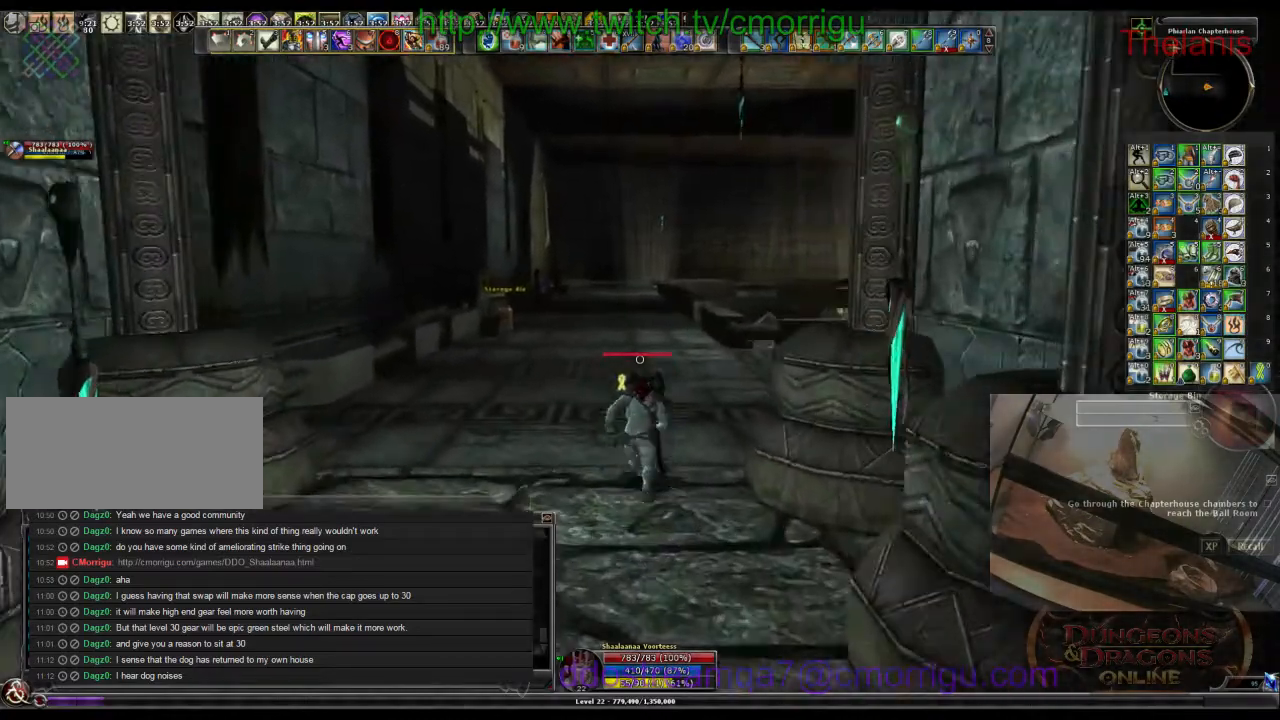
{"keys": ["w"], "events": []}
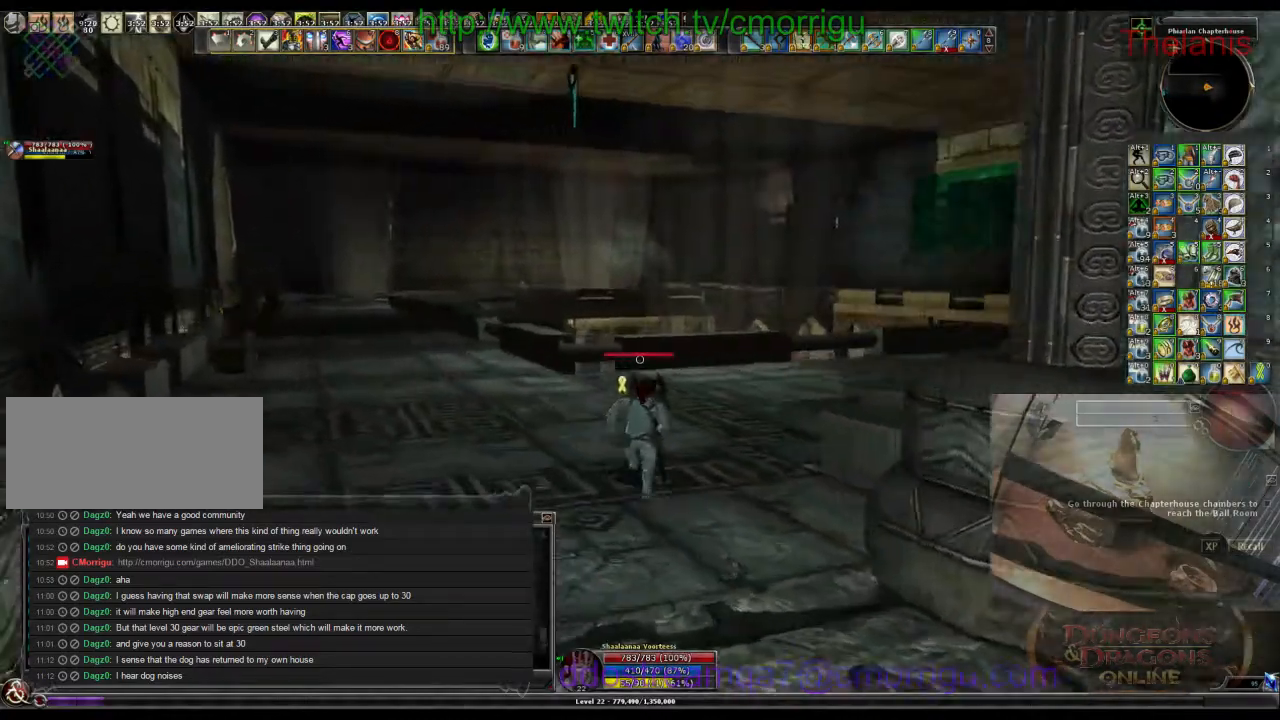
{"keys": ["w"], "events": []}
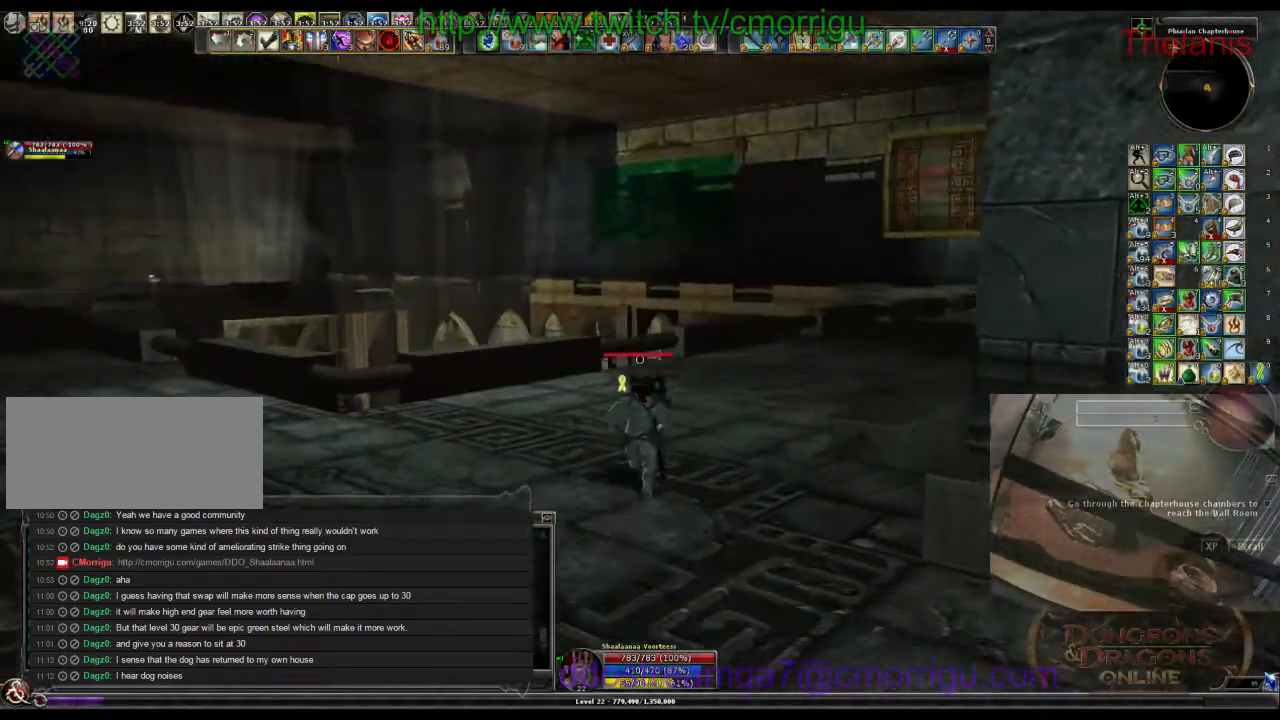
{"keys": ["w"], "events": []}
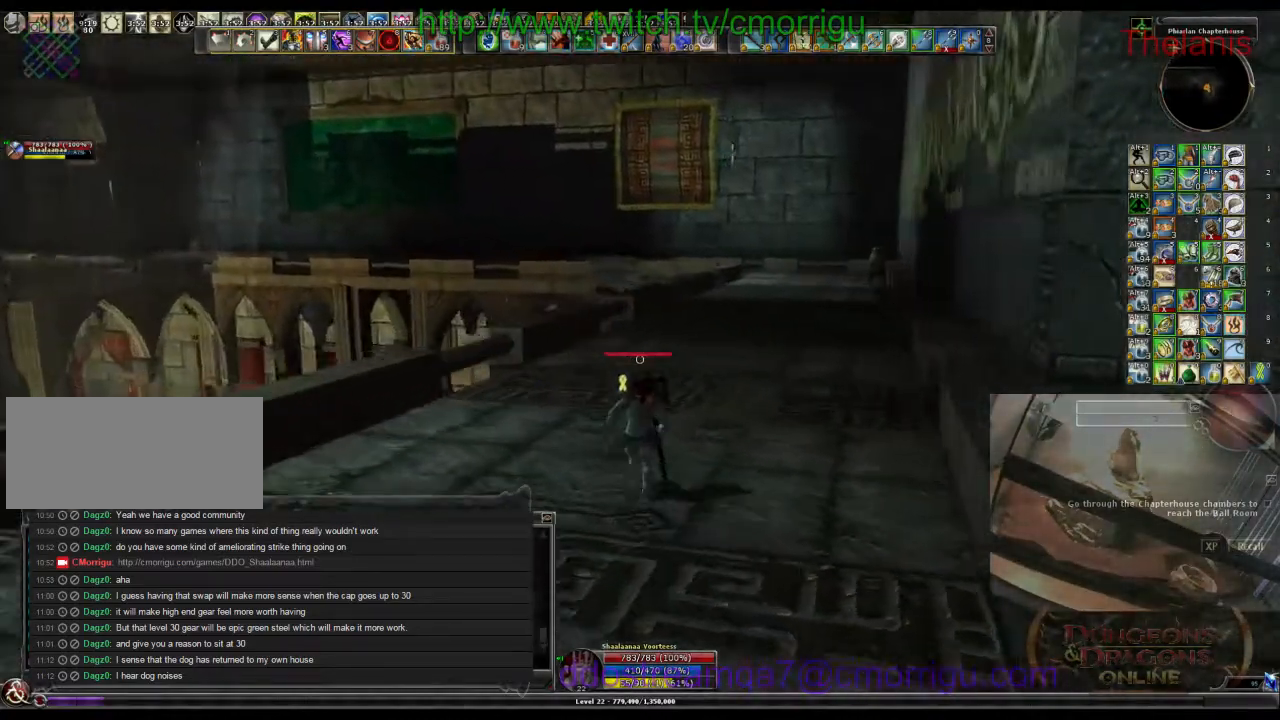
{"keys": ["w"], "events": []}
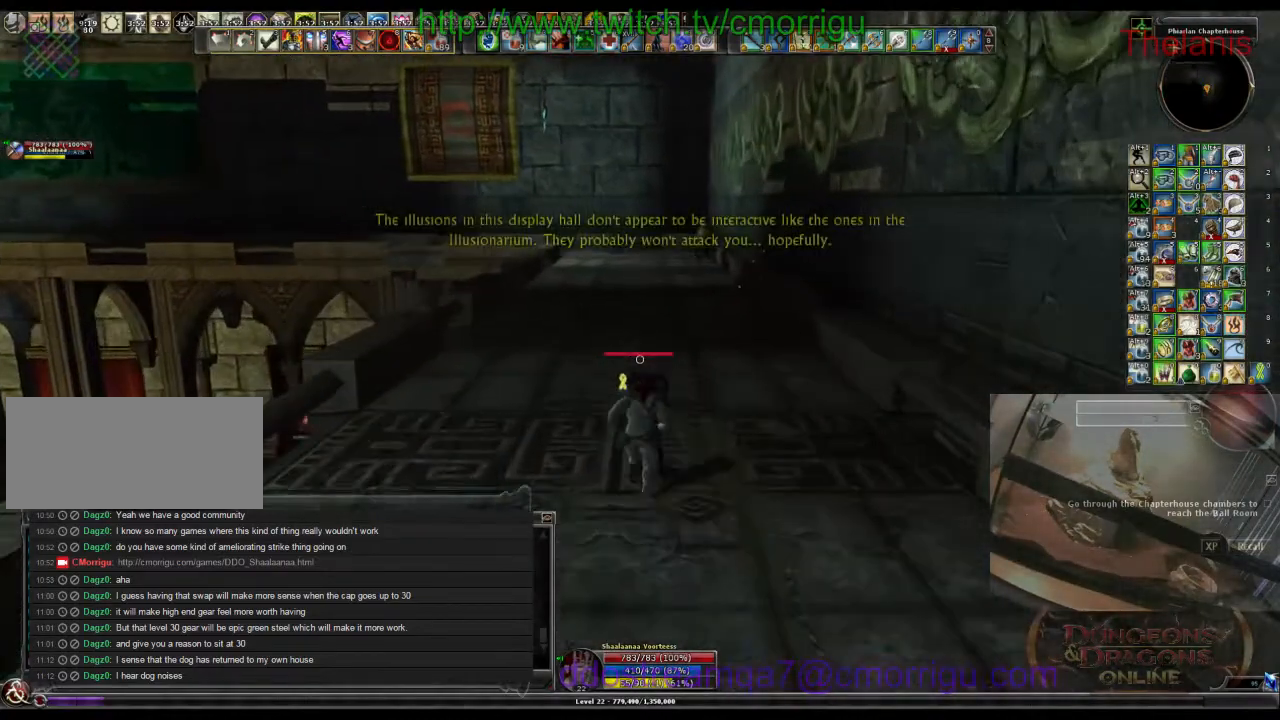
{"keys": ["w"], "events": []}
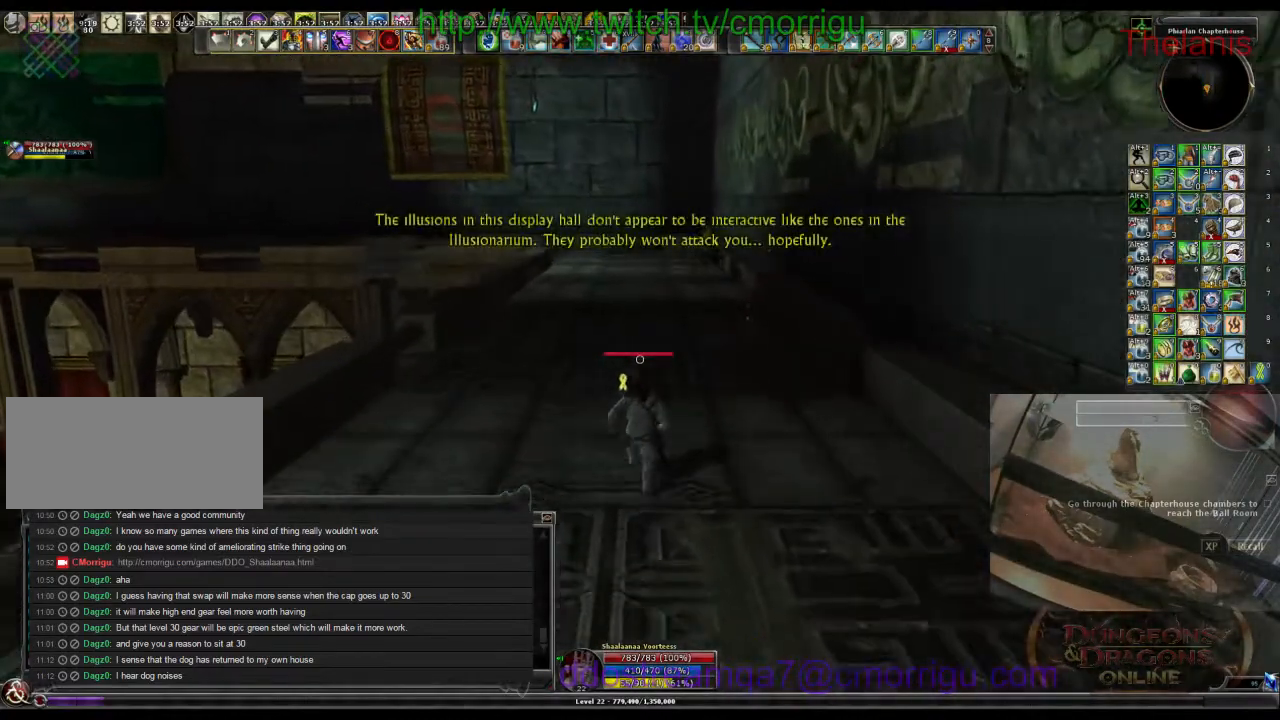
{"keys": ["w"], "events": []}
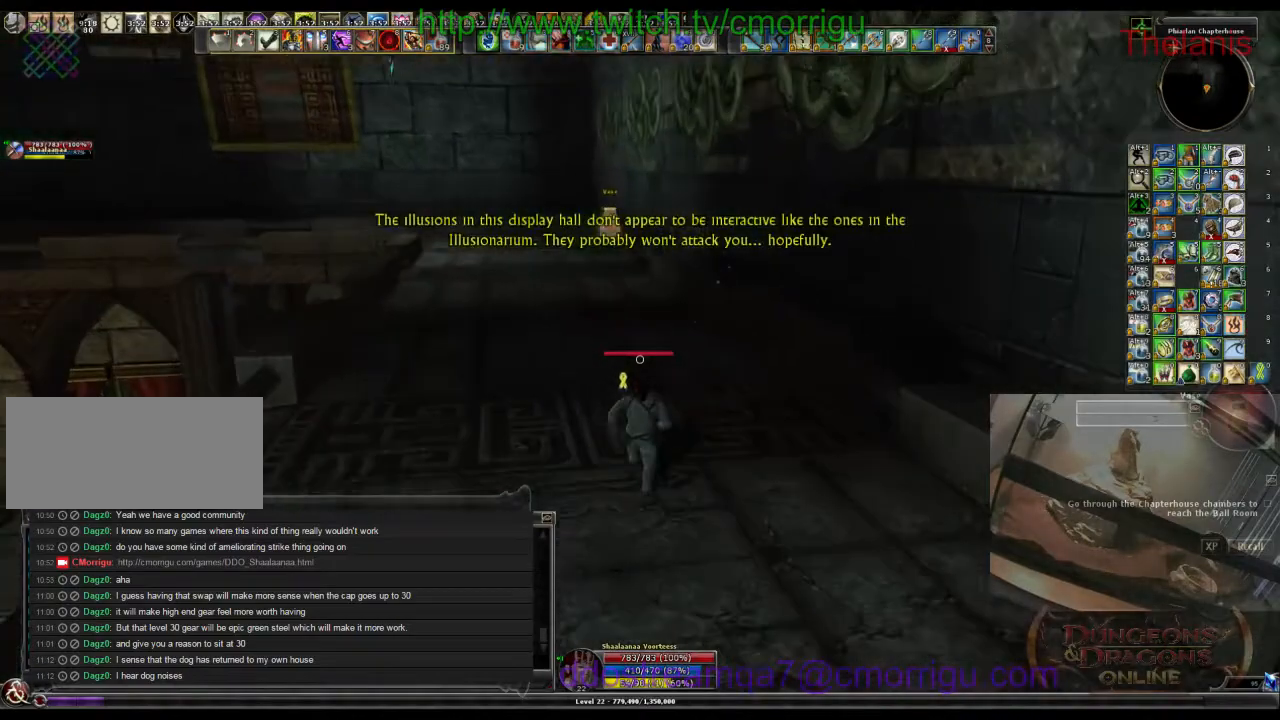
{"keys": ["w"], "events": []}
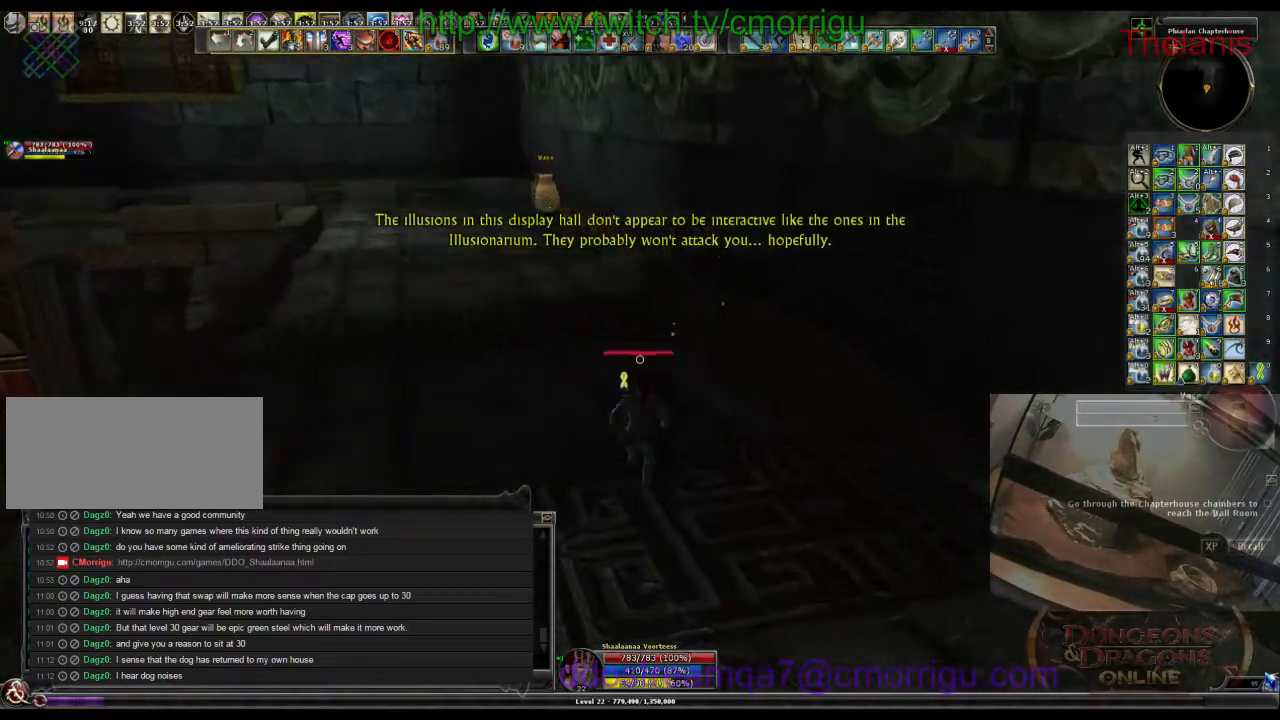
{"keys": [], "events": [[267, "w", "up"]]}
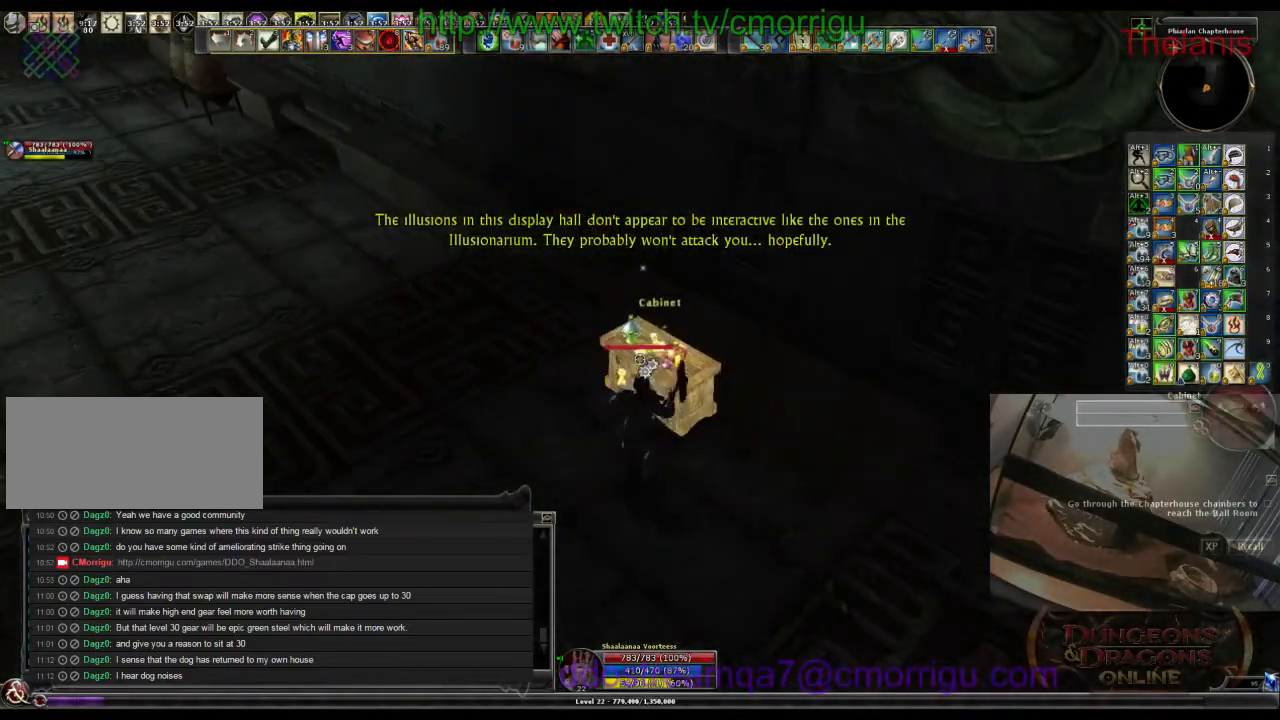
{"keys": ["a", "w"], "events": [[267, "w", "down"], [300, "a", "down"]]}
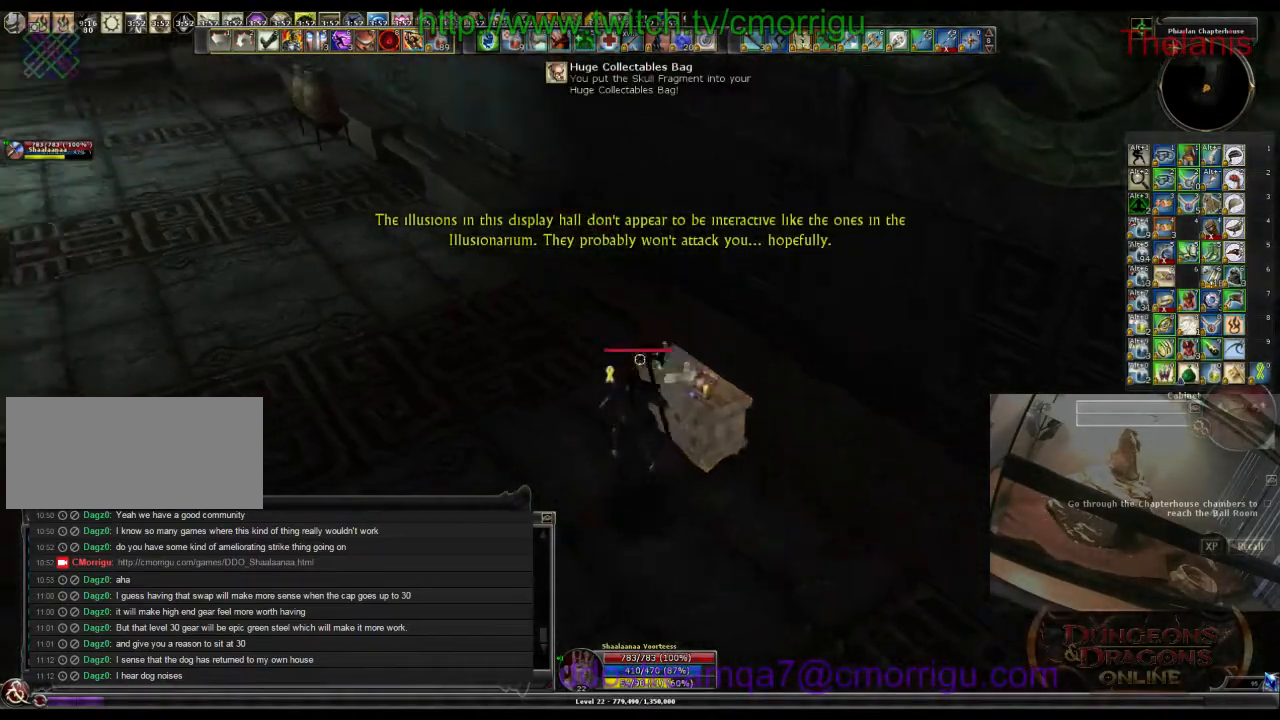
{"keys": ["w"], "events": [[300, "a", "up"]]}
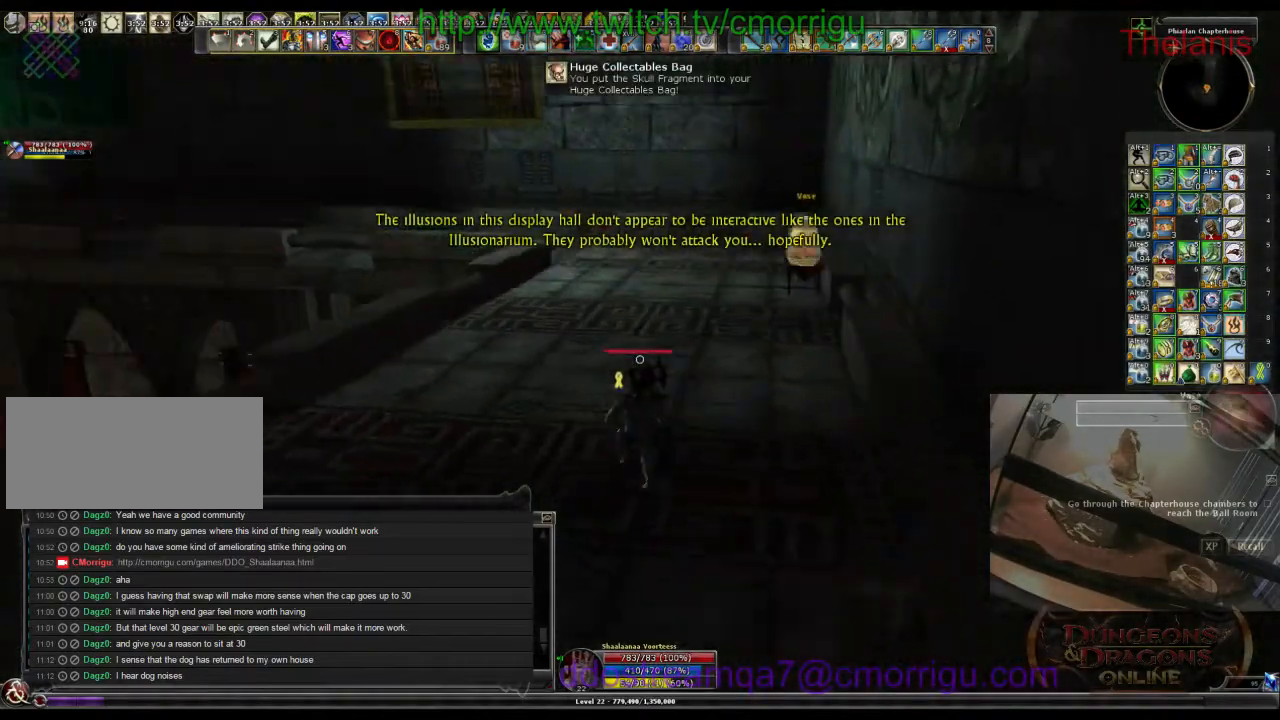
{"keys": ["w"], "events": []}
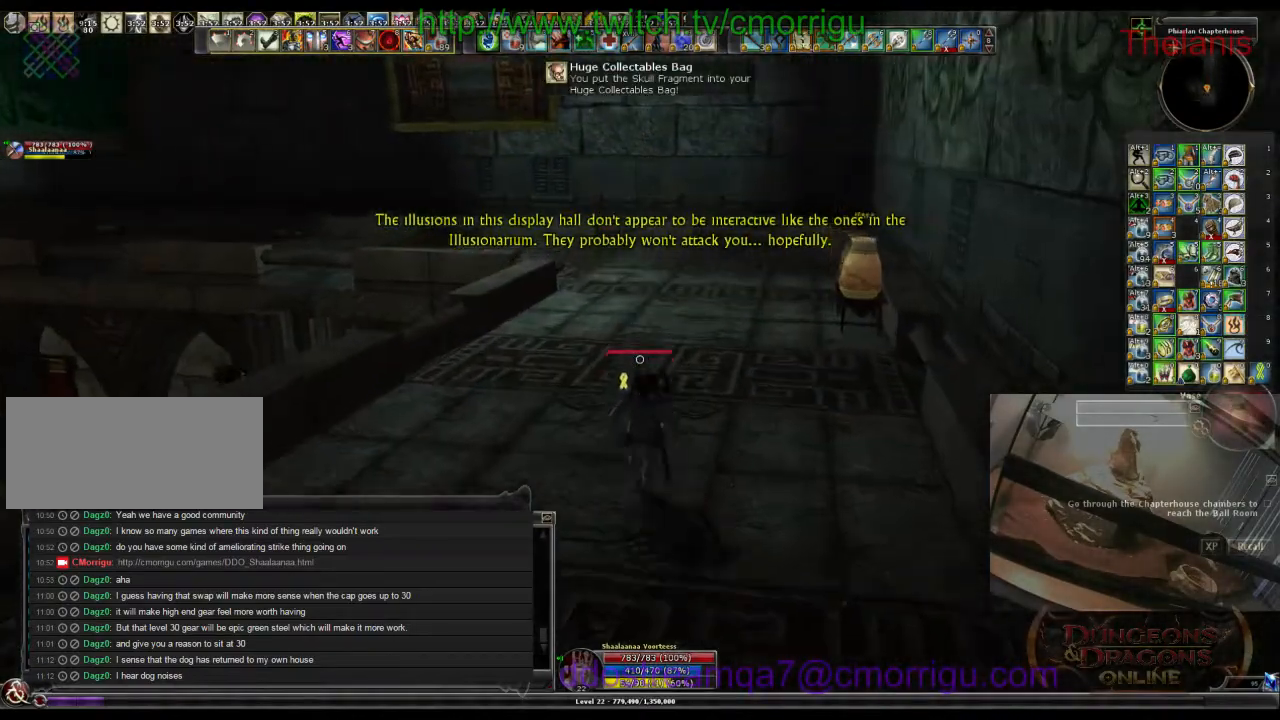
{"keys": ["w"], "events": []}
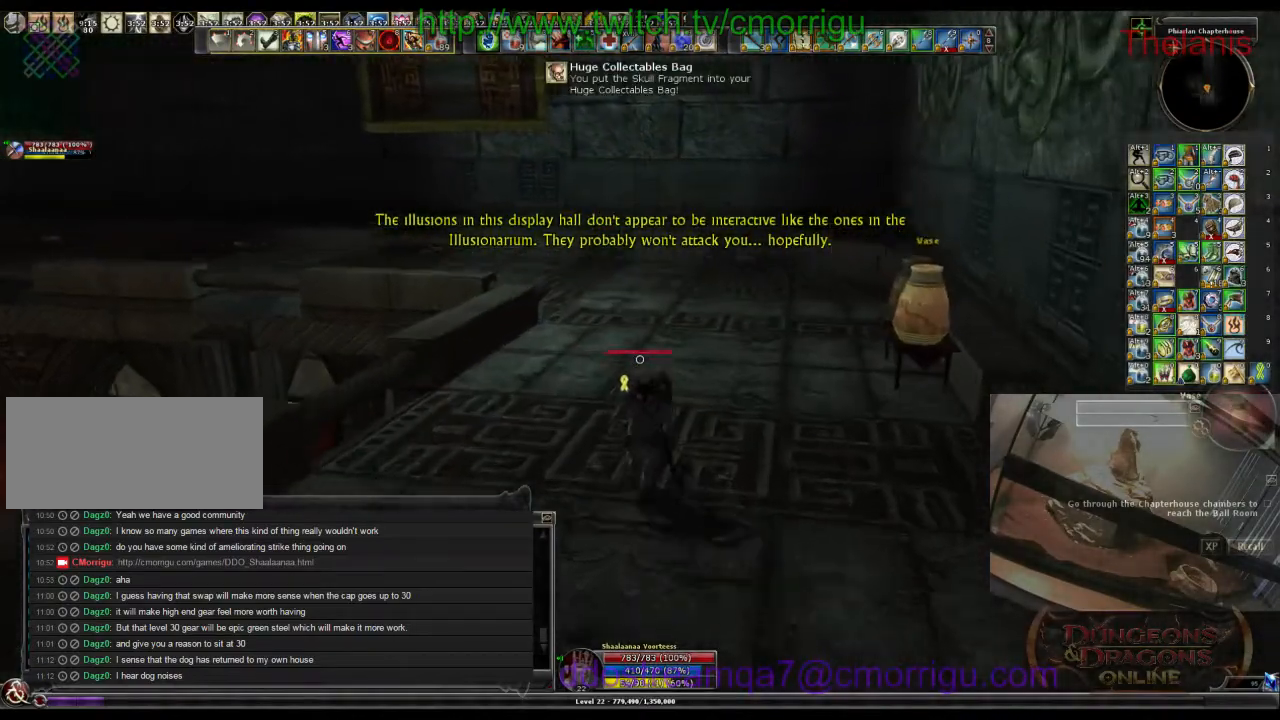
{"keys": ["w"], "events": []}
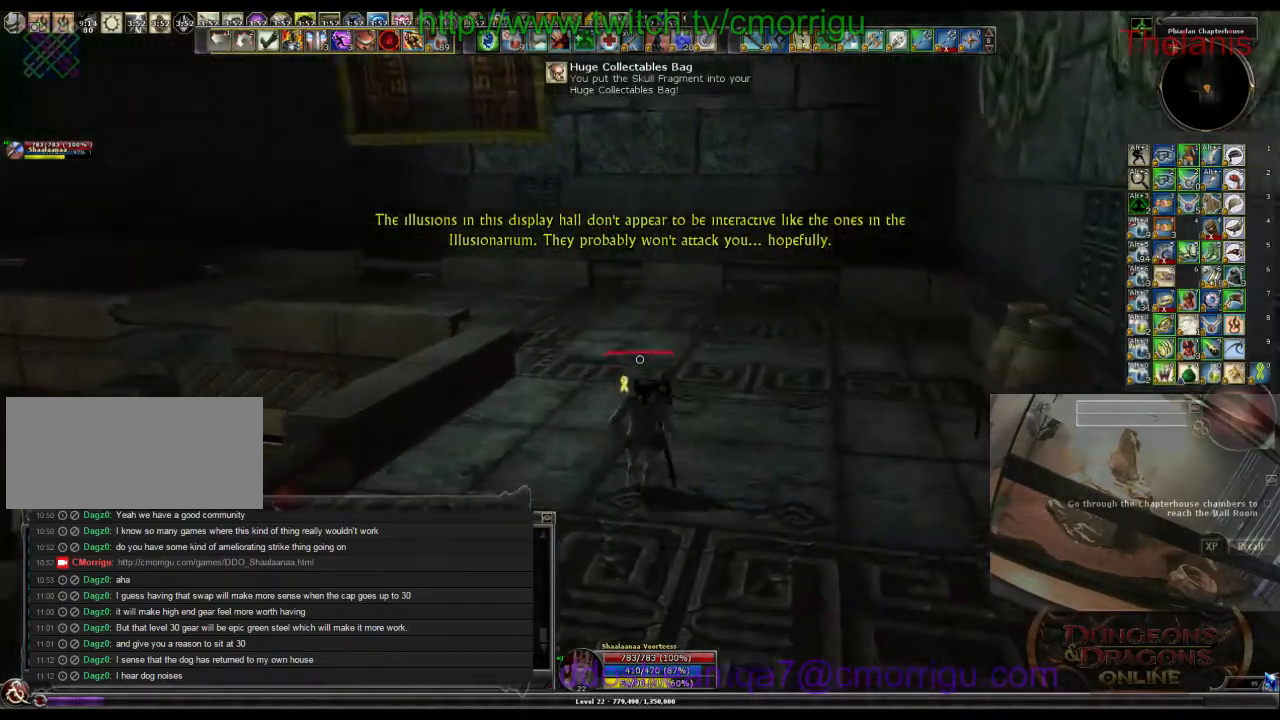
{"keys": ["w"], "events": []}
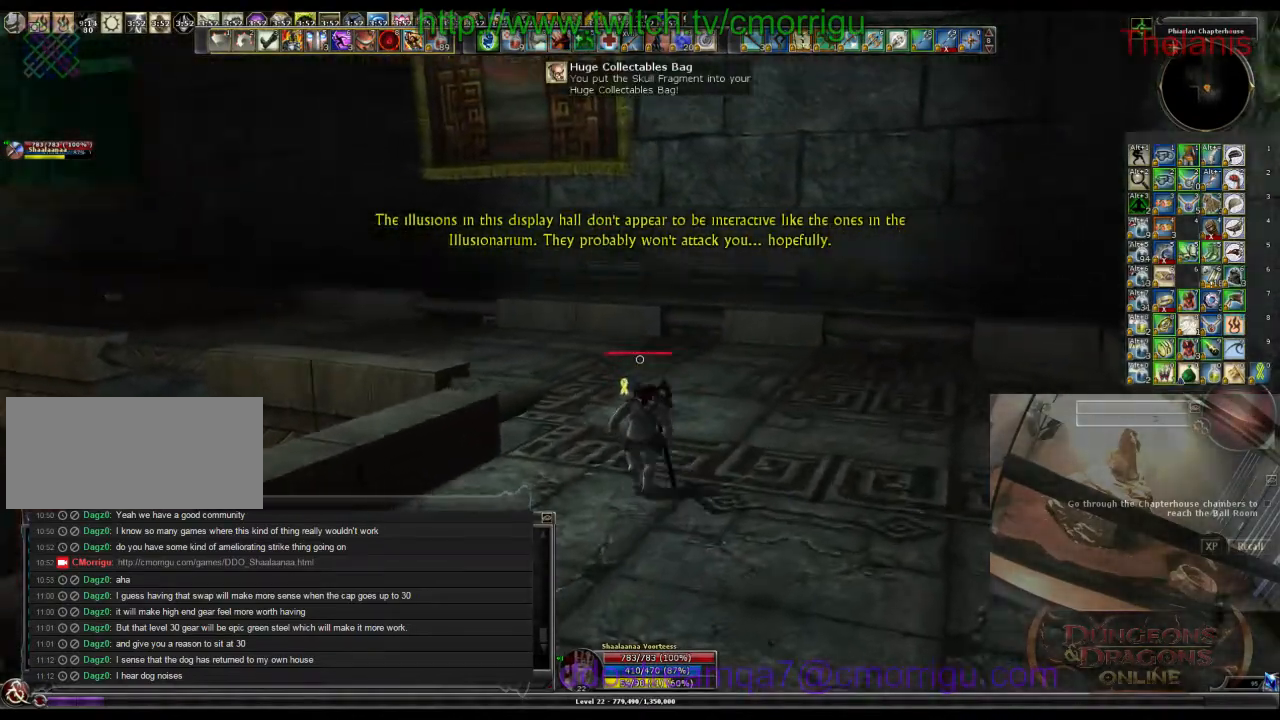
{"keys": ["w"], "events": []}
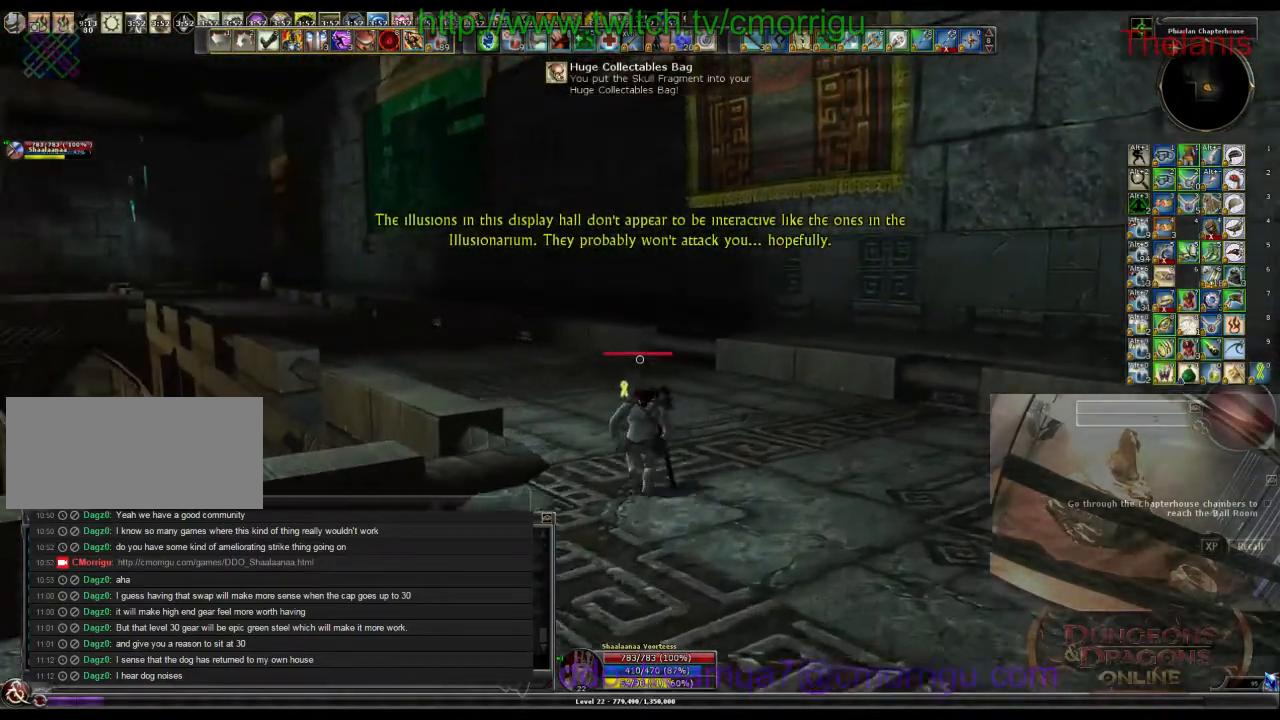
{"keys": ["w"], "events": []}
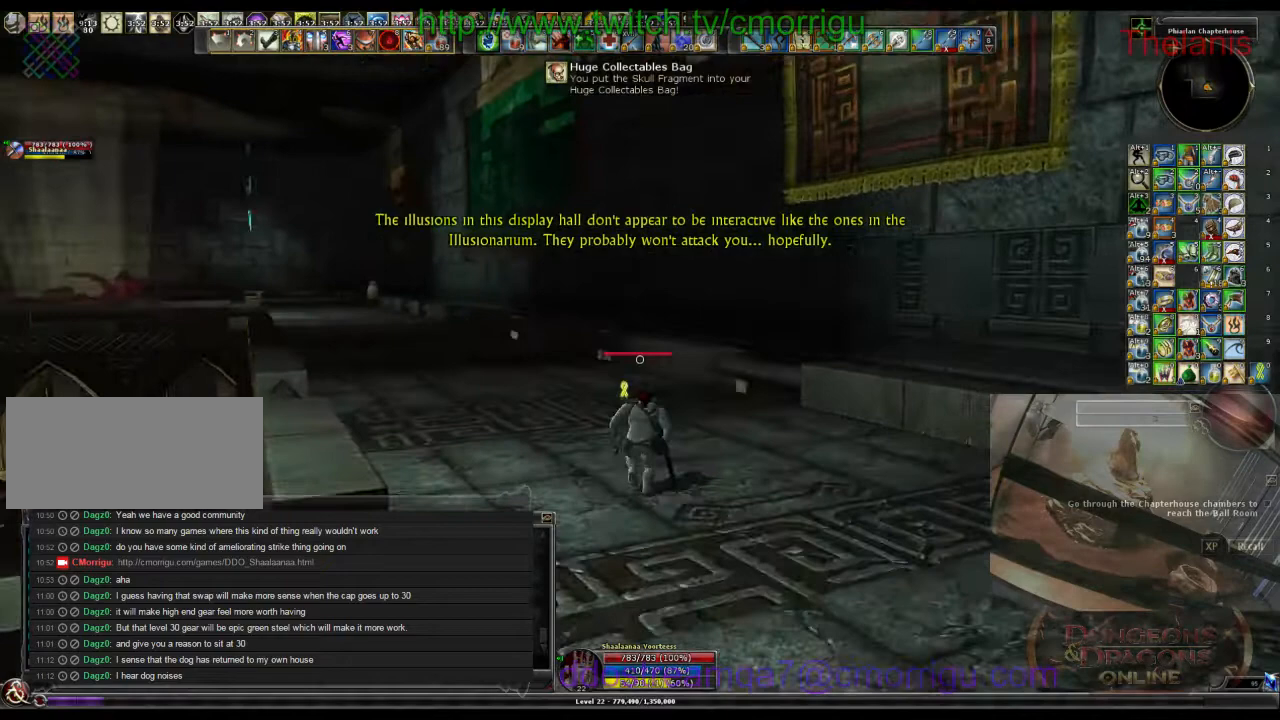
{"keys": ["w"], "events": []}
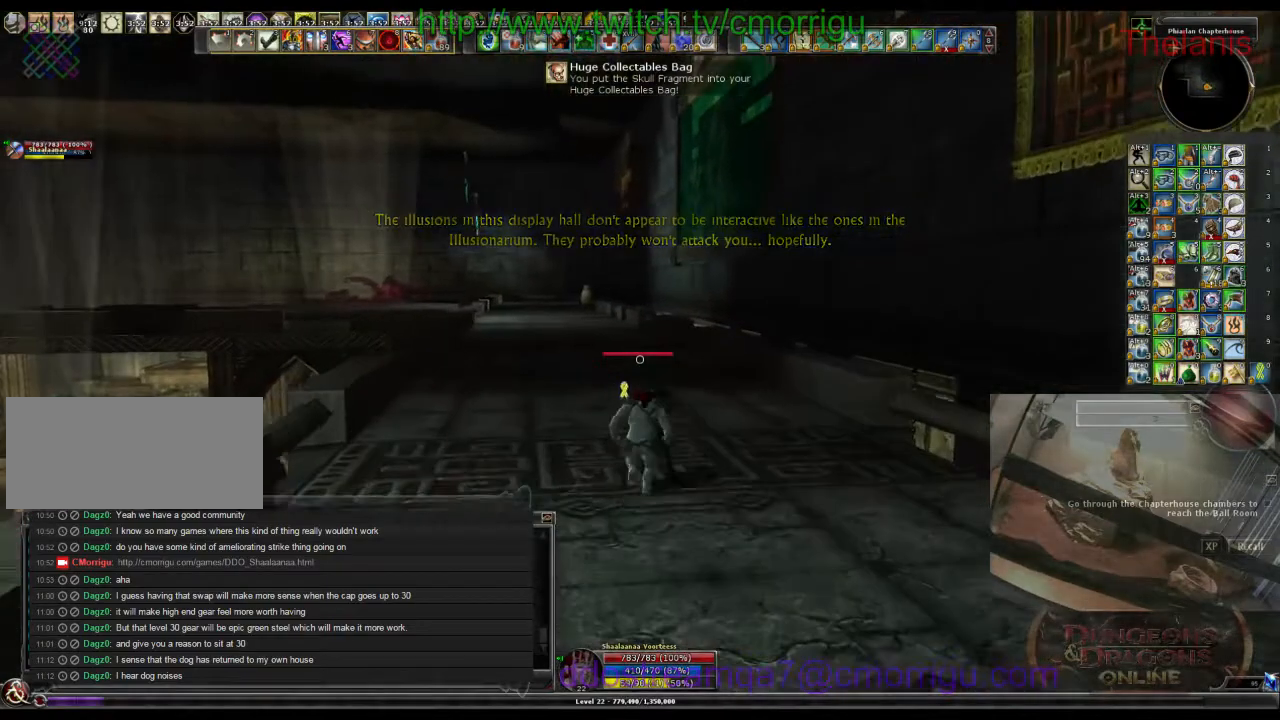
{"keys": ["w"], "events": []}
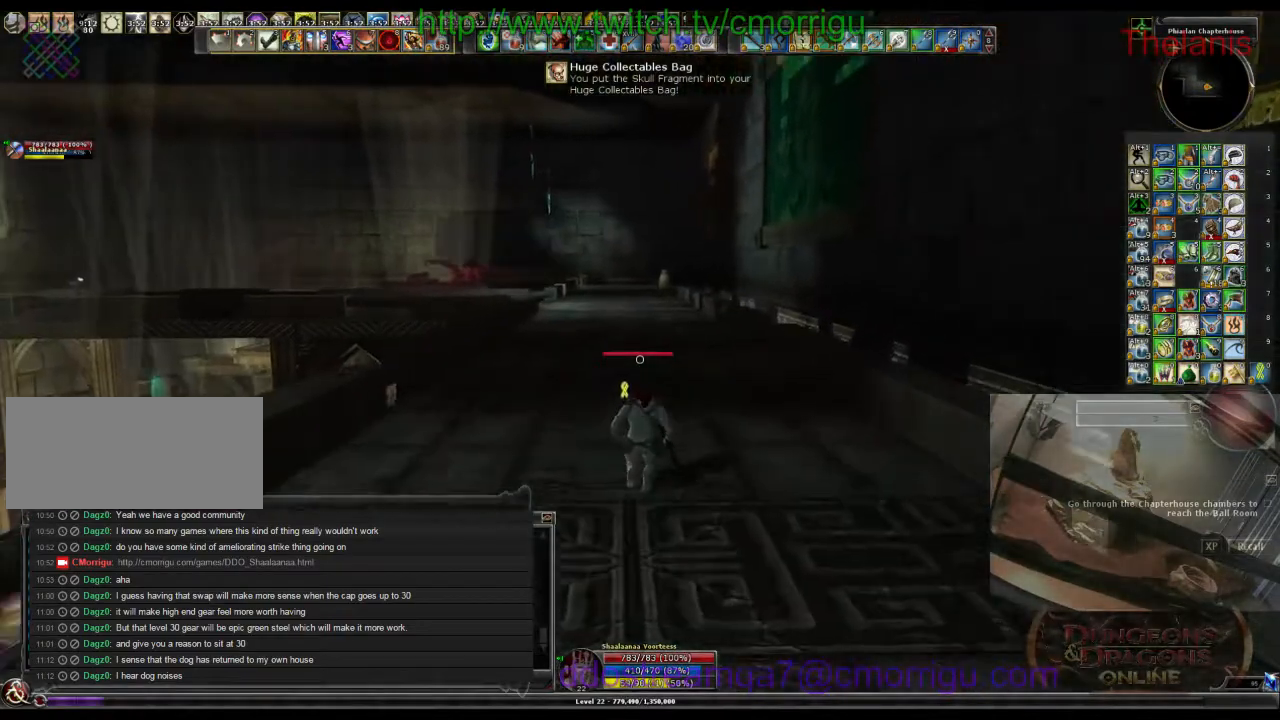
{"keys": ["w"], "events": []}
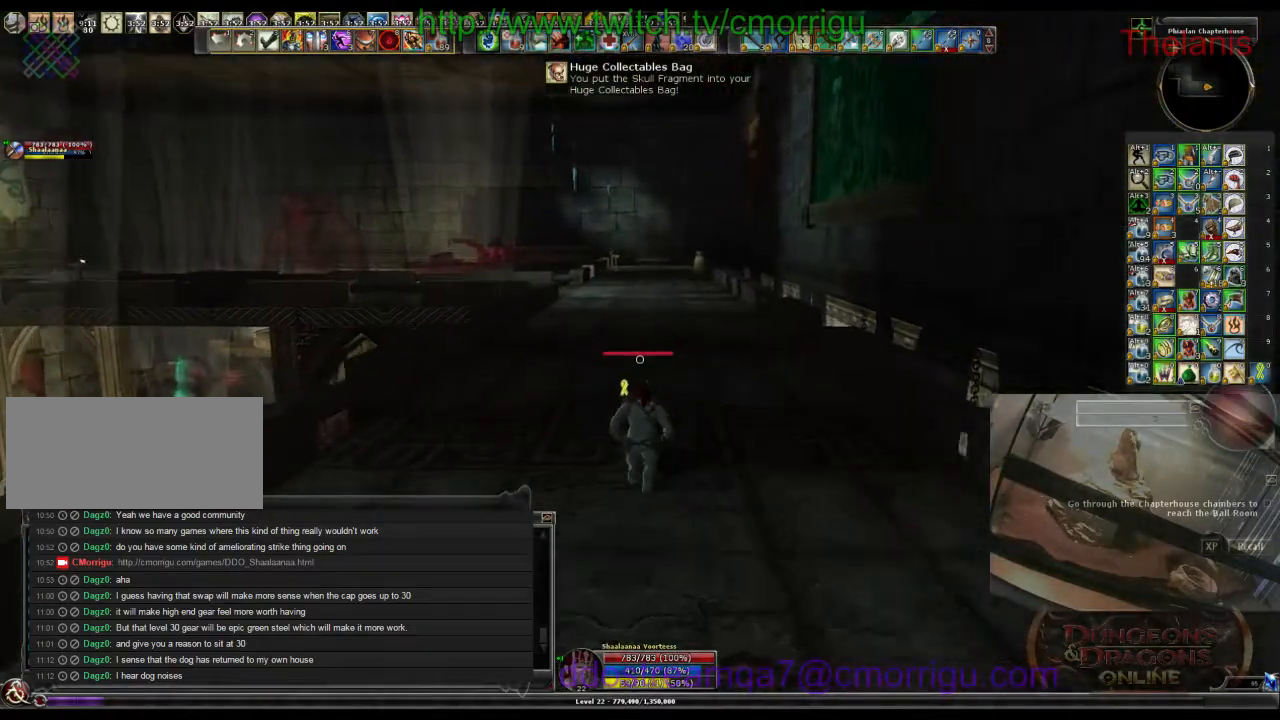
{"keys": ["w"], "events": []}
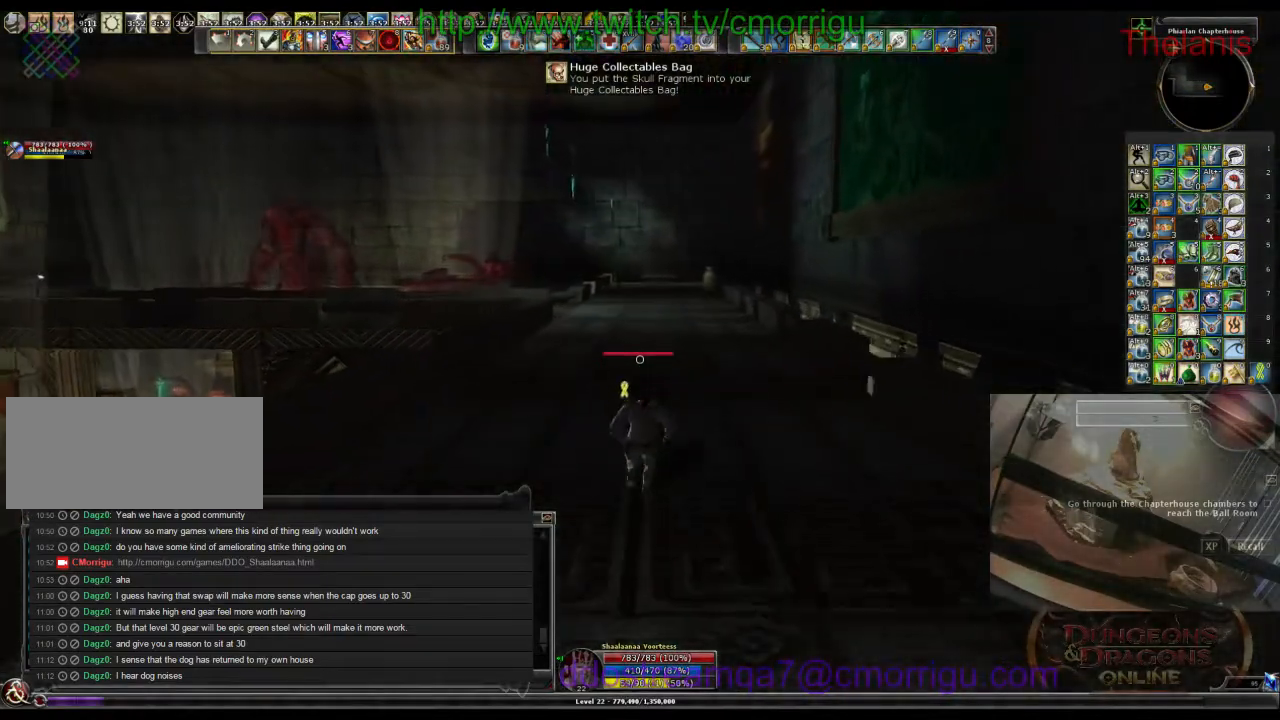
{"keys": ["w"], "events": []}
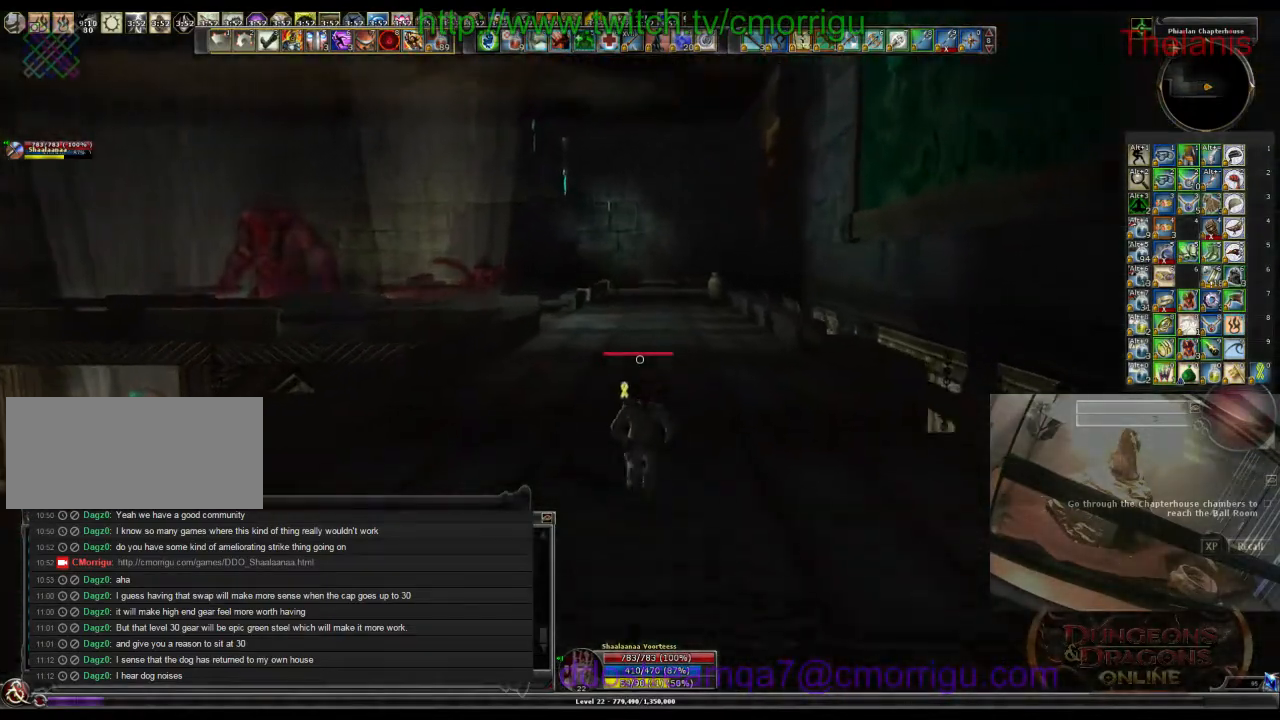
{"keys": ["w"], "events": []}
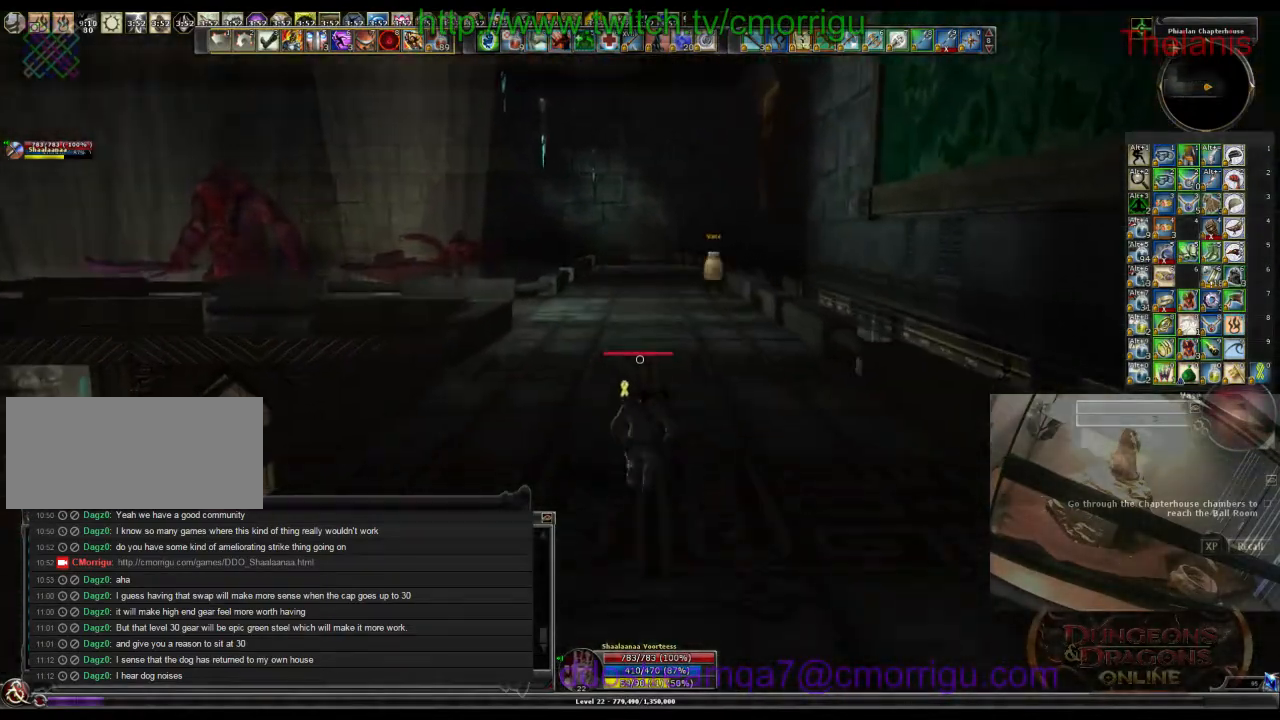
{"keys": ["w"], "events": []}